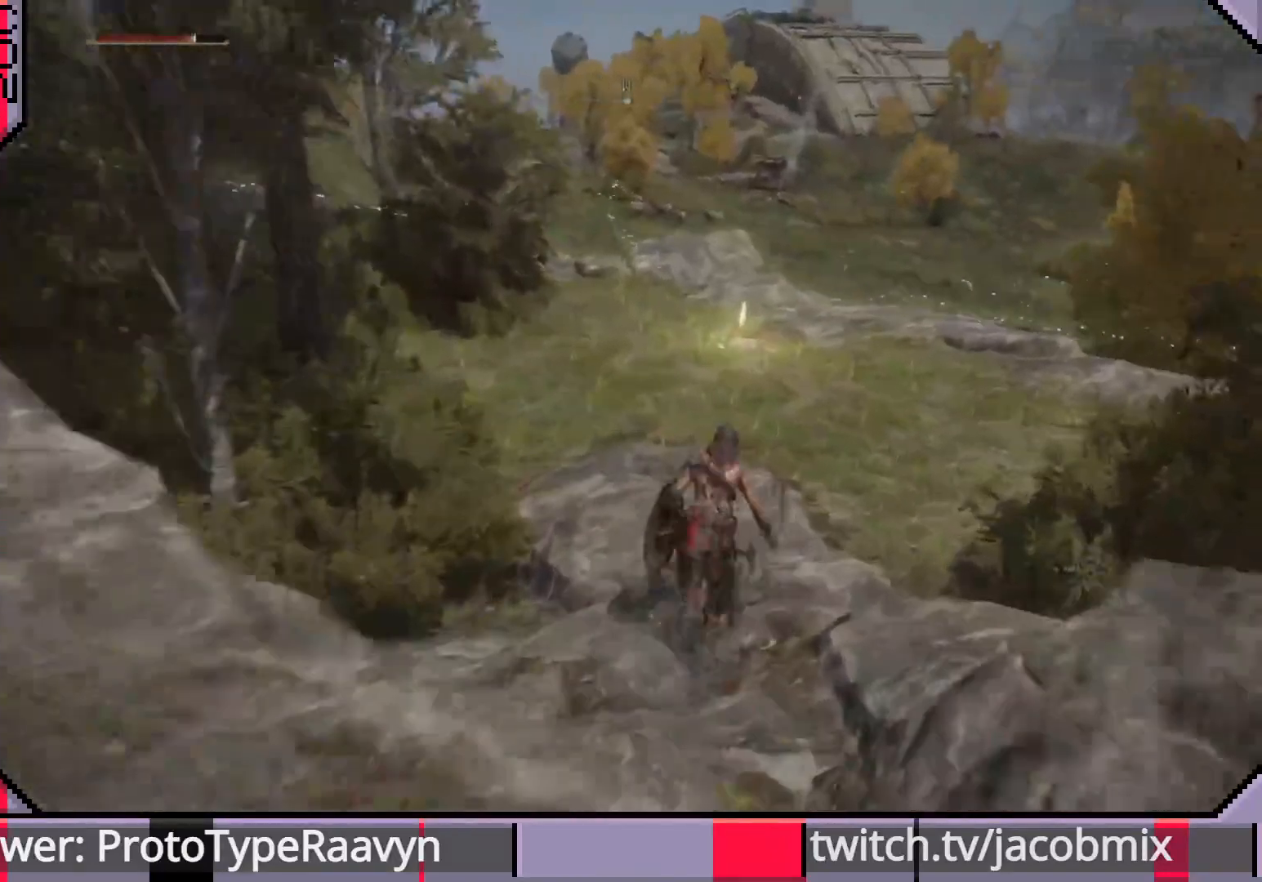
Gameplay with a controller (PlayStation layout); each line is a JSON object with the inputs held at the frame after it. "events" lists button and stick changes between this image and that frame as [ms after this image, input, new state], when the widget could be followed in between.
{"buttons": ["CIRCLE"], "left_stick": "up-right", "right_stick": "center", "events": []}
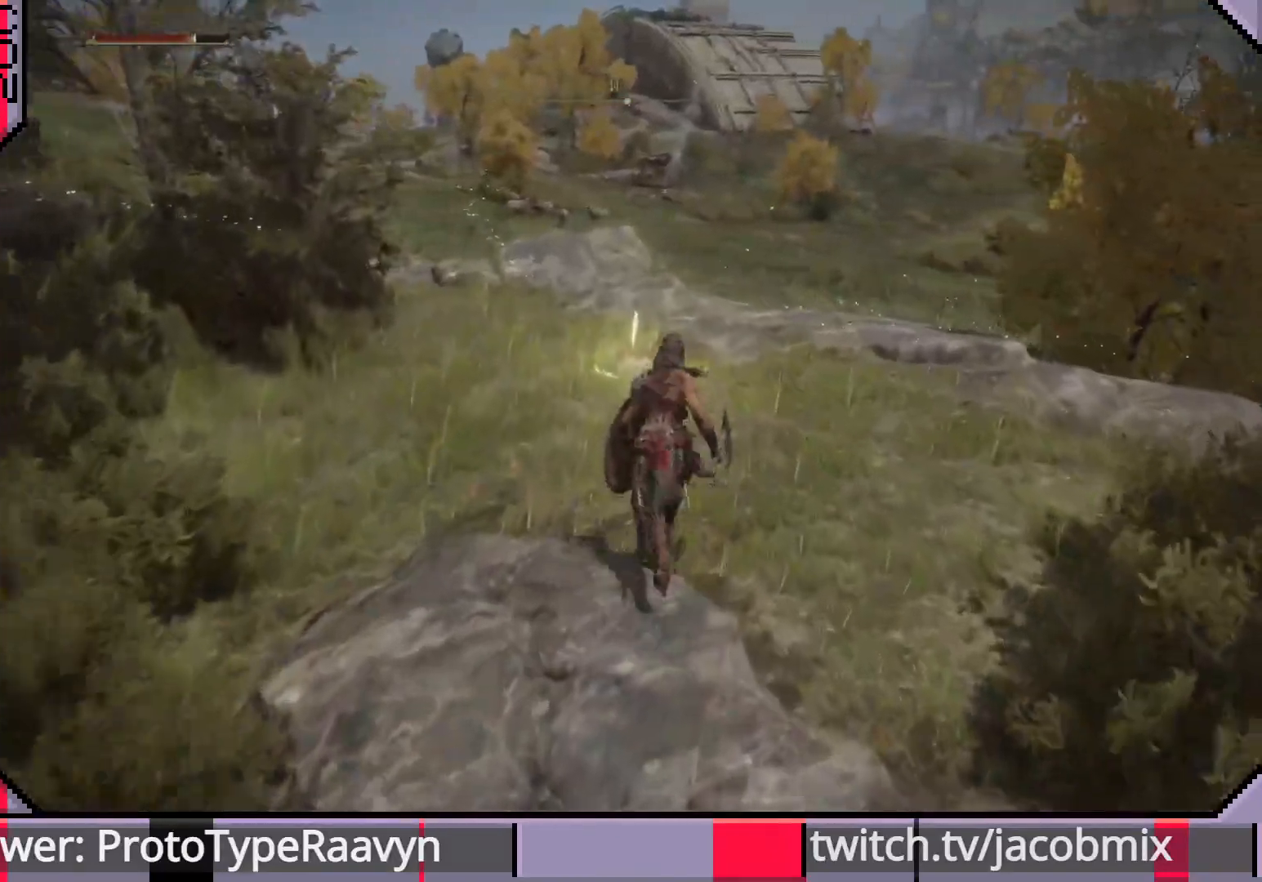
{"buttons": [], "left_stick": "up-right", "right_stick": "center", "events": [[283, "CIRCLE", "up"]]}
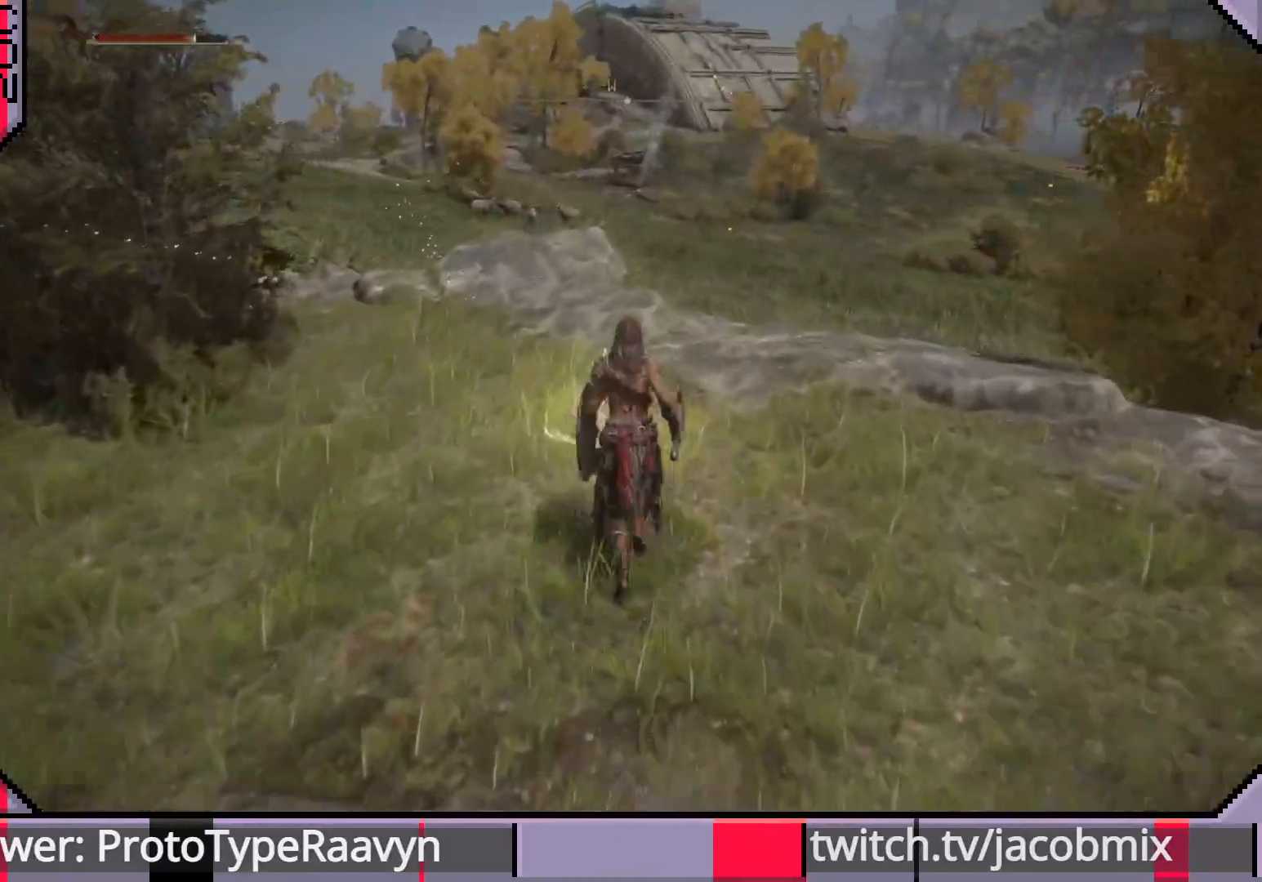
{"buttons": ["TRIANGLE"], "left_stick": "center", "right_stick": "center", "events": [[83, "left_stick", "up"], [400, "TRIANGLE", "down"], [467, "left_stick", "center"]]}
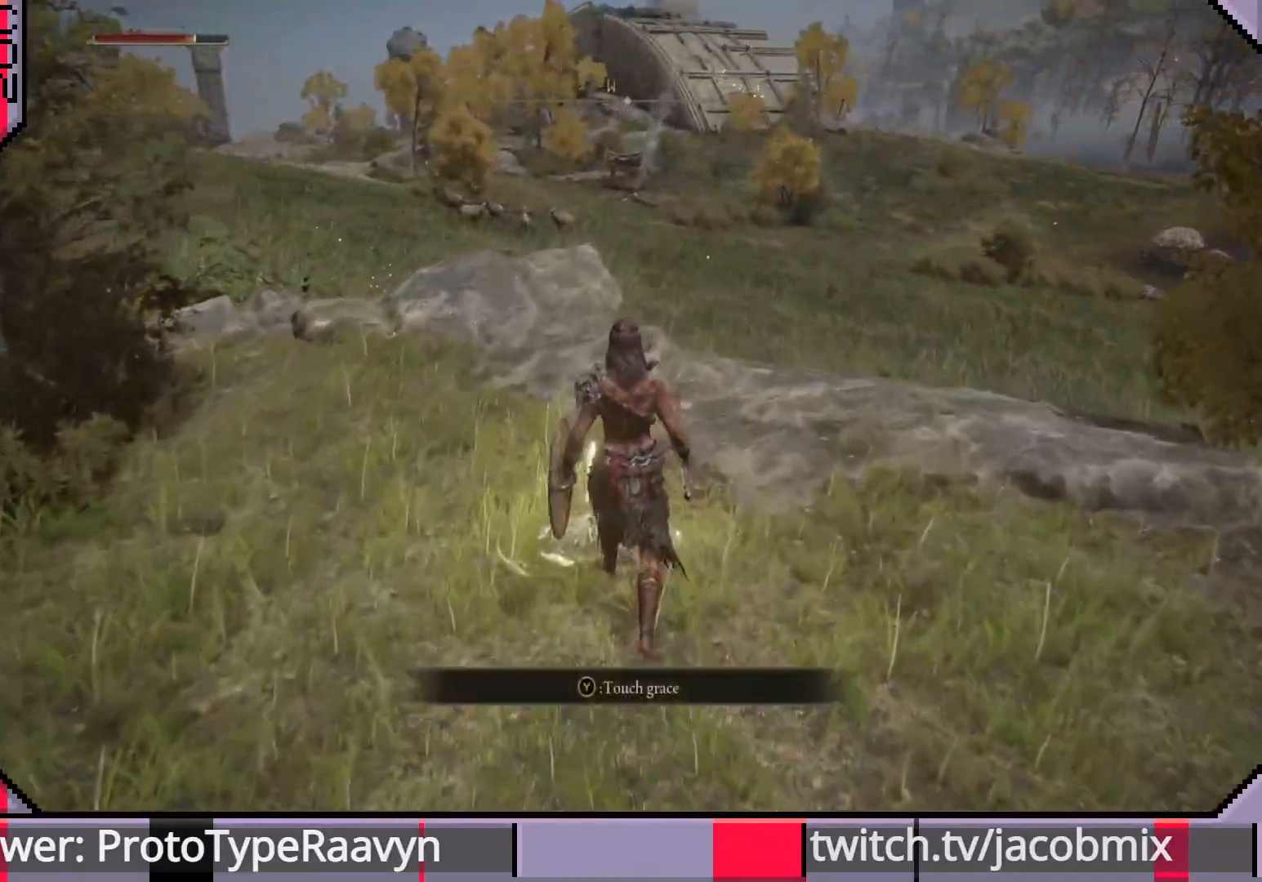
{"buttons": [], "left_stick": "center", "right_stick": "center", "events": [[50, "TRIANGLE", "up"]]}
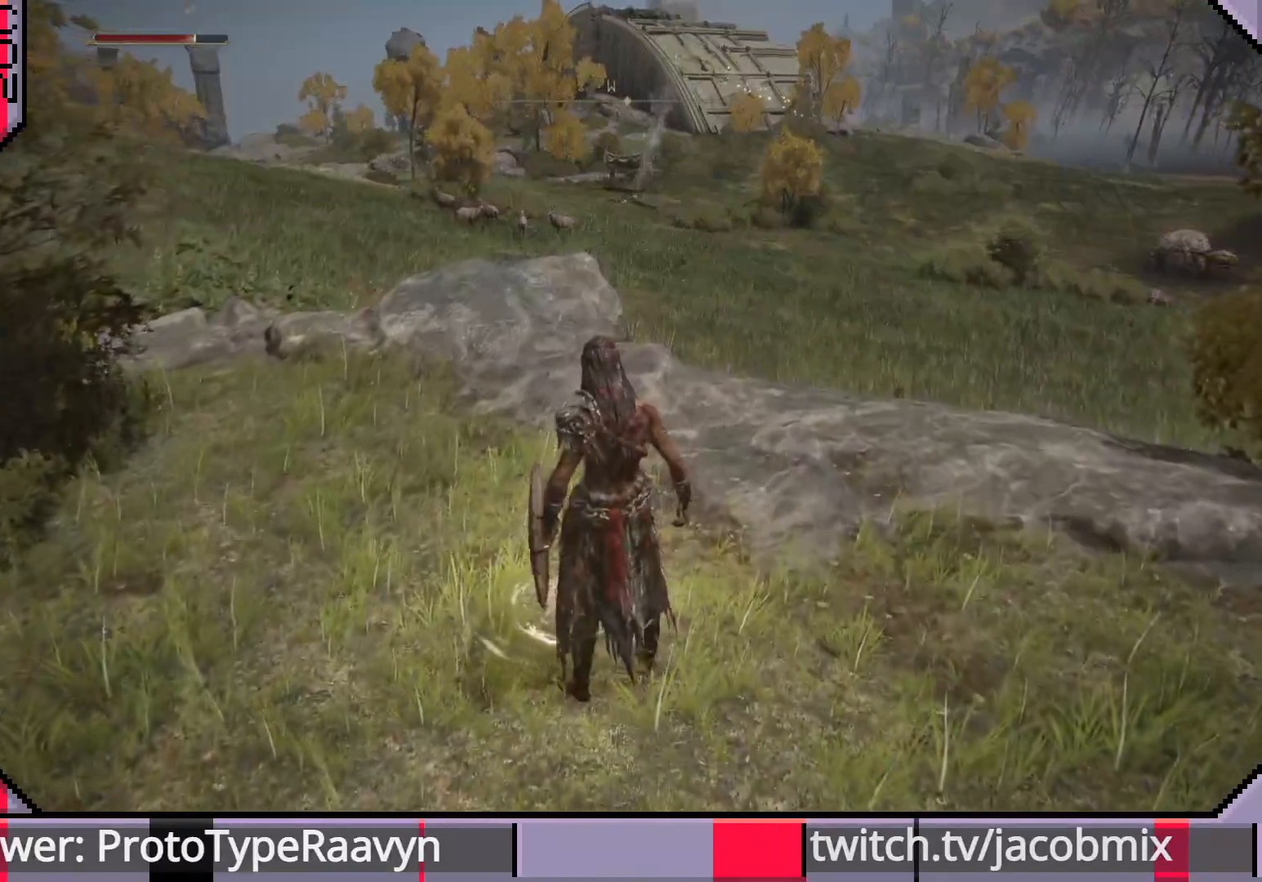
{"buttons": [], "left_stick": "center", "right_stick": "center", "events": []}
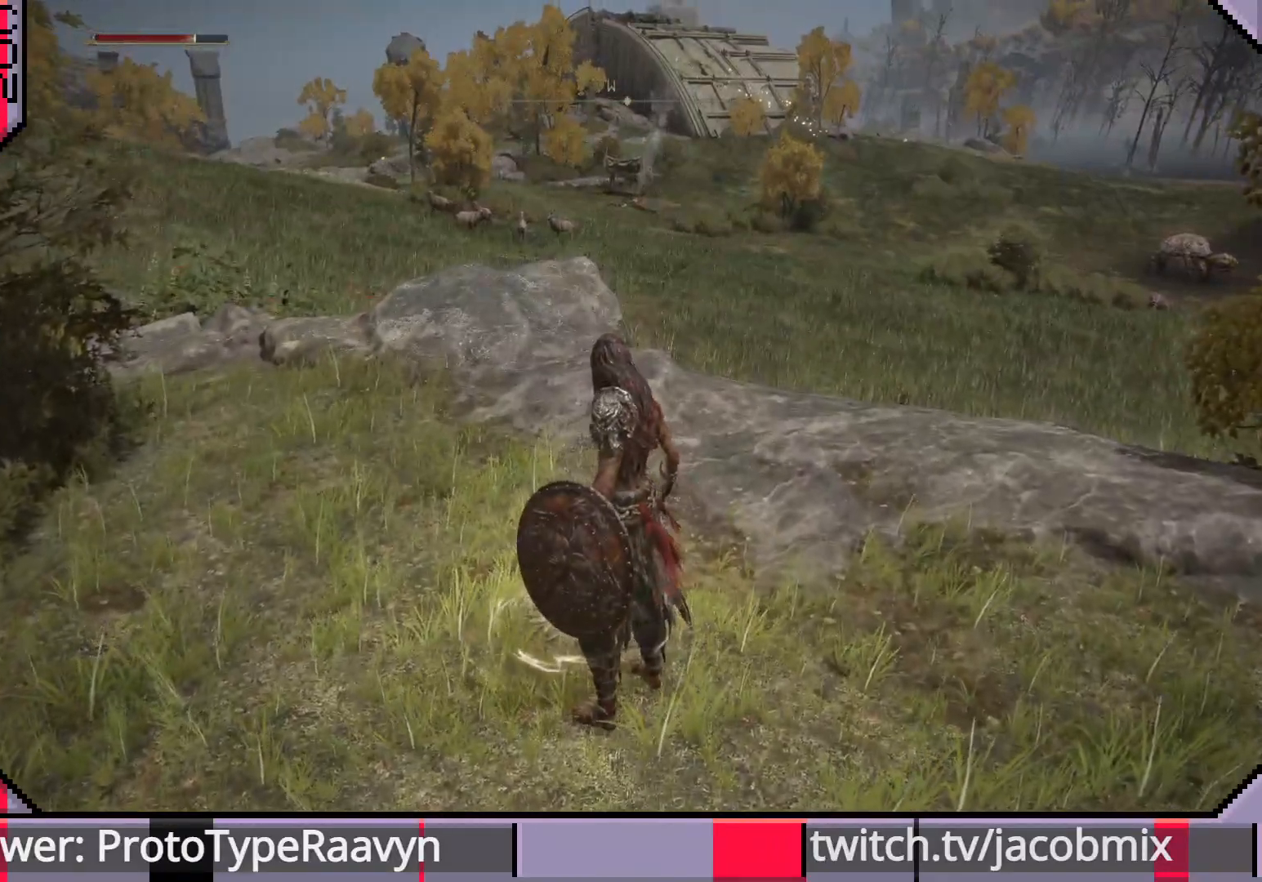
{"buttons": [], "left_stick": "center", "right_stick": "center", "events": []}
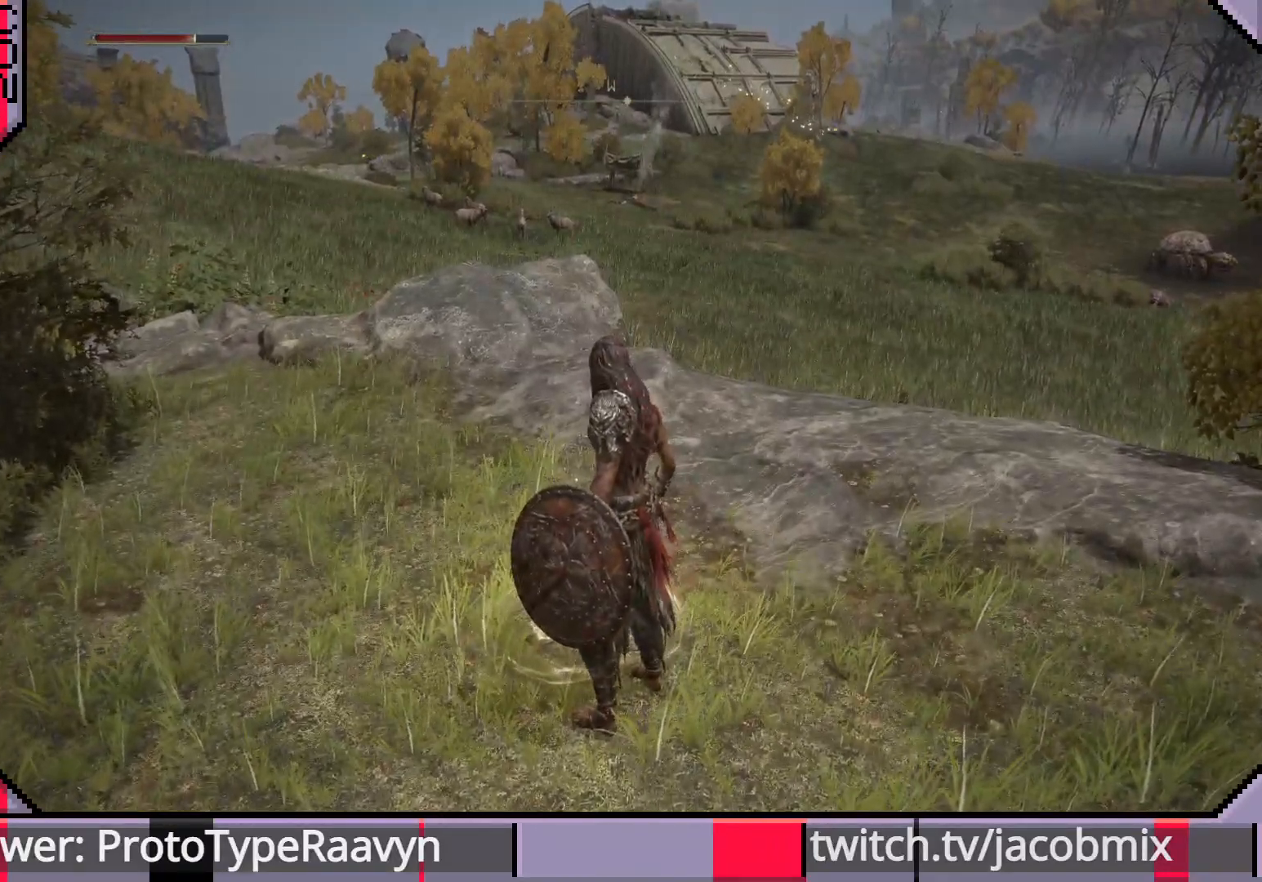
{"buttons": [], "left_stick": "center", "right_stick": "center", "events": []}
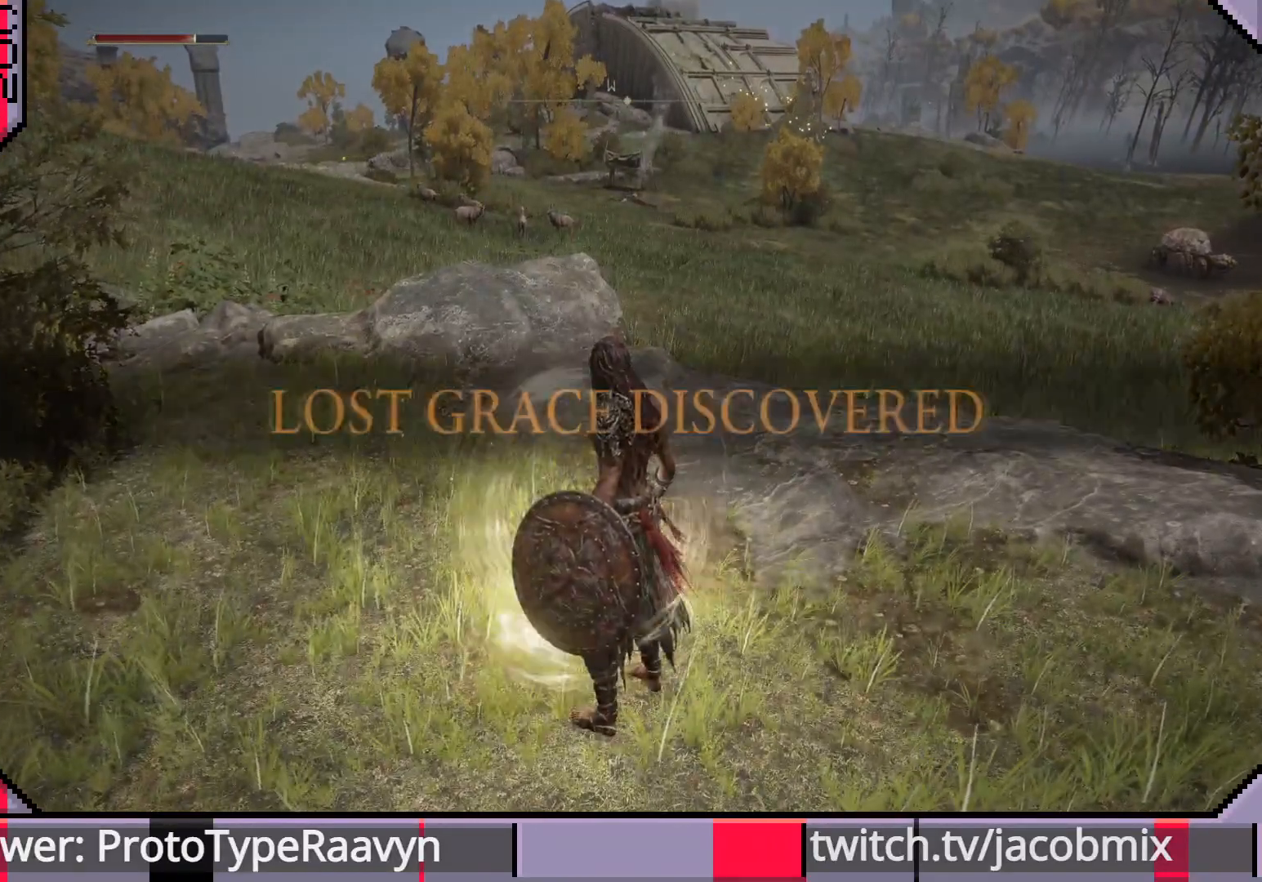
{"buttons": [], "left_stick": "center", "right_stick": "center", "events": []}
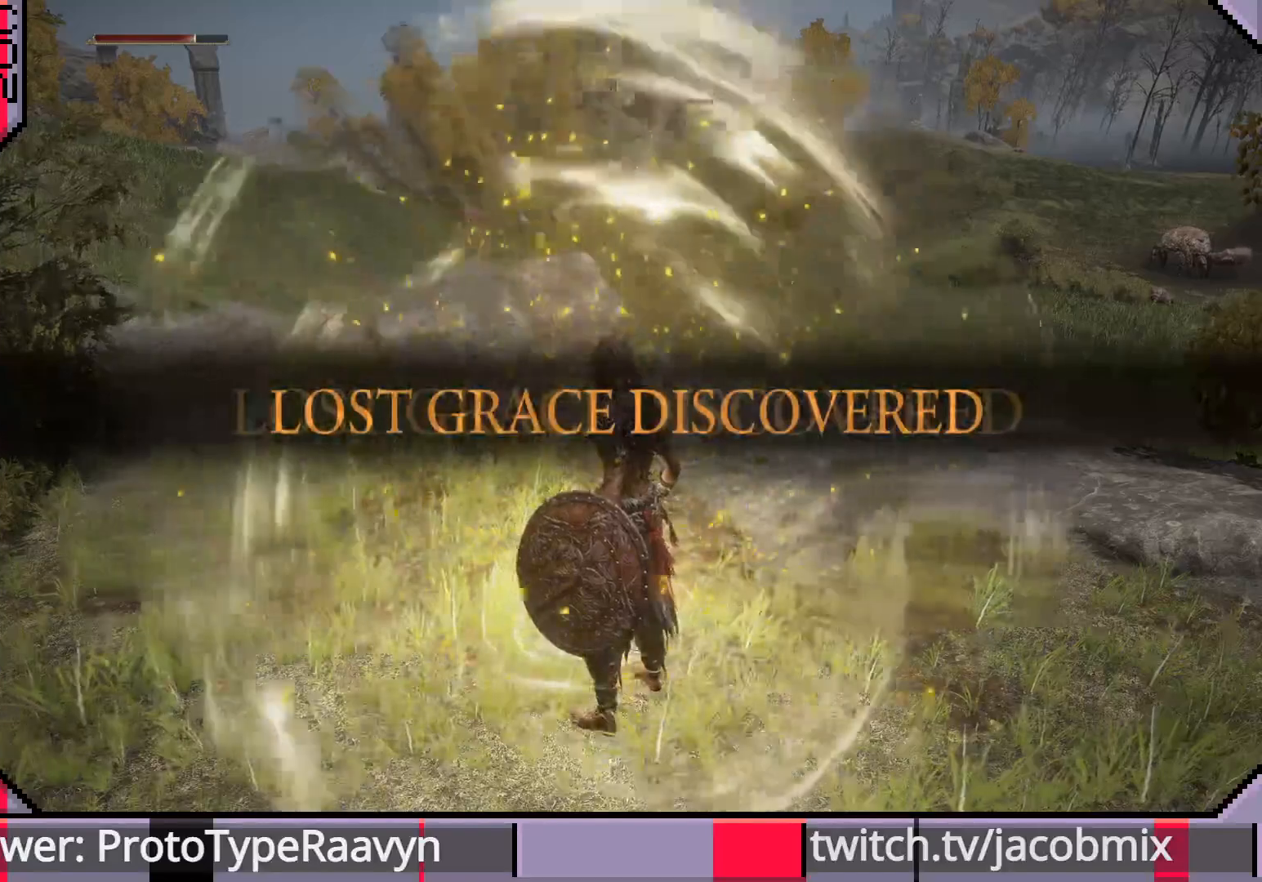
{"buttons": [], "left_stick": "center", "right_stick": "center", "events": []}
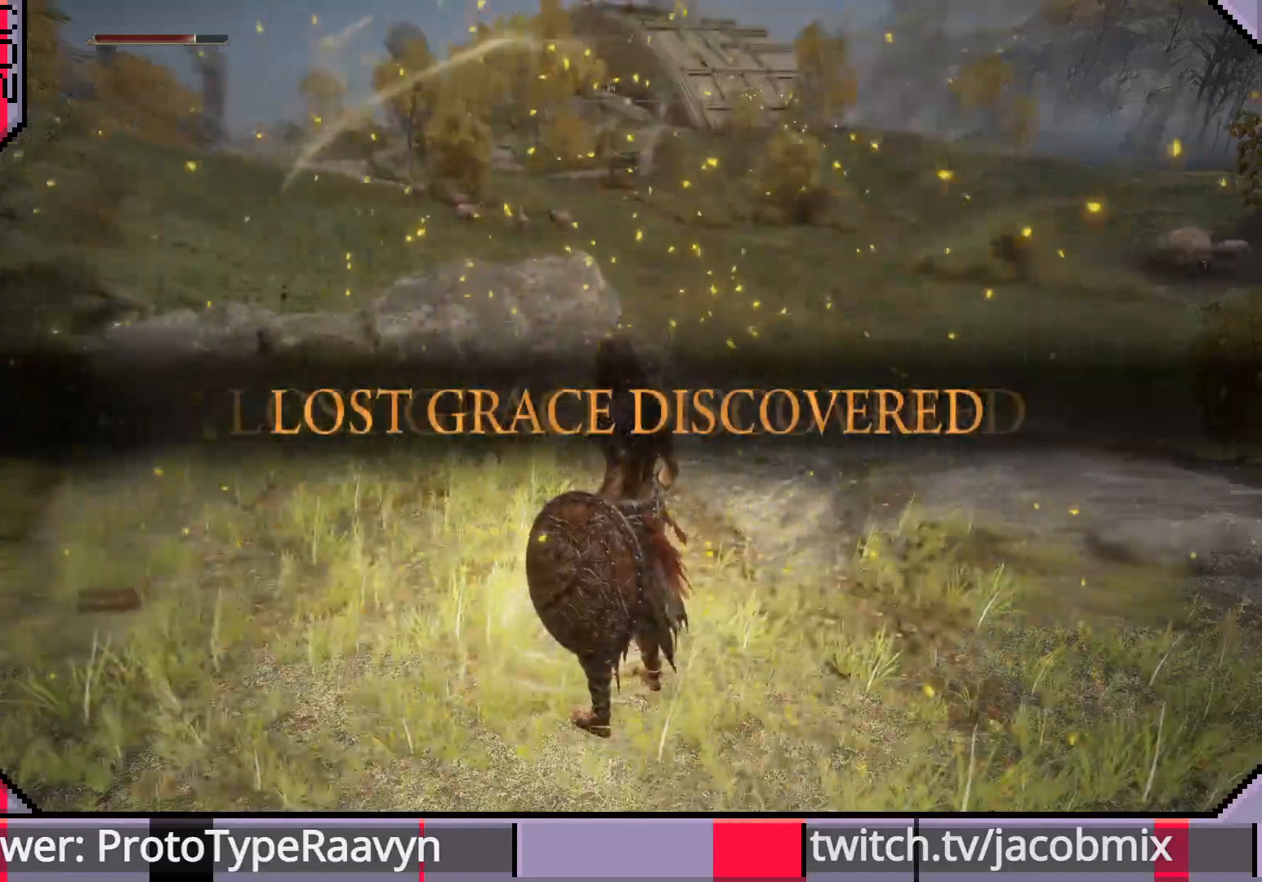
{"buttons": [], "left_stick": "center", "right_stick": "center", "events": []}
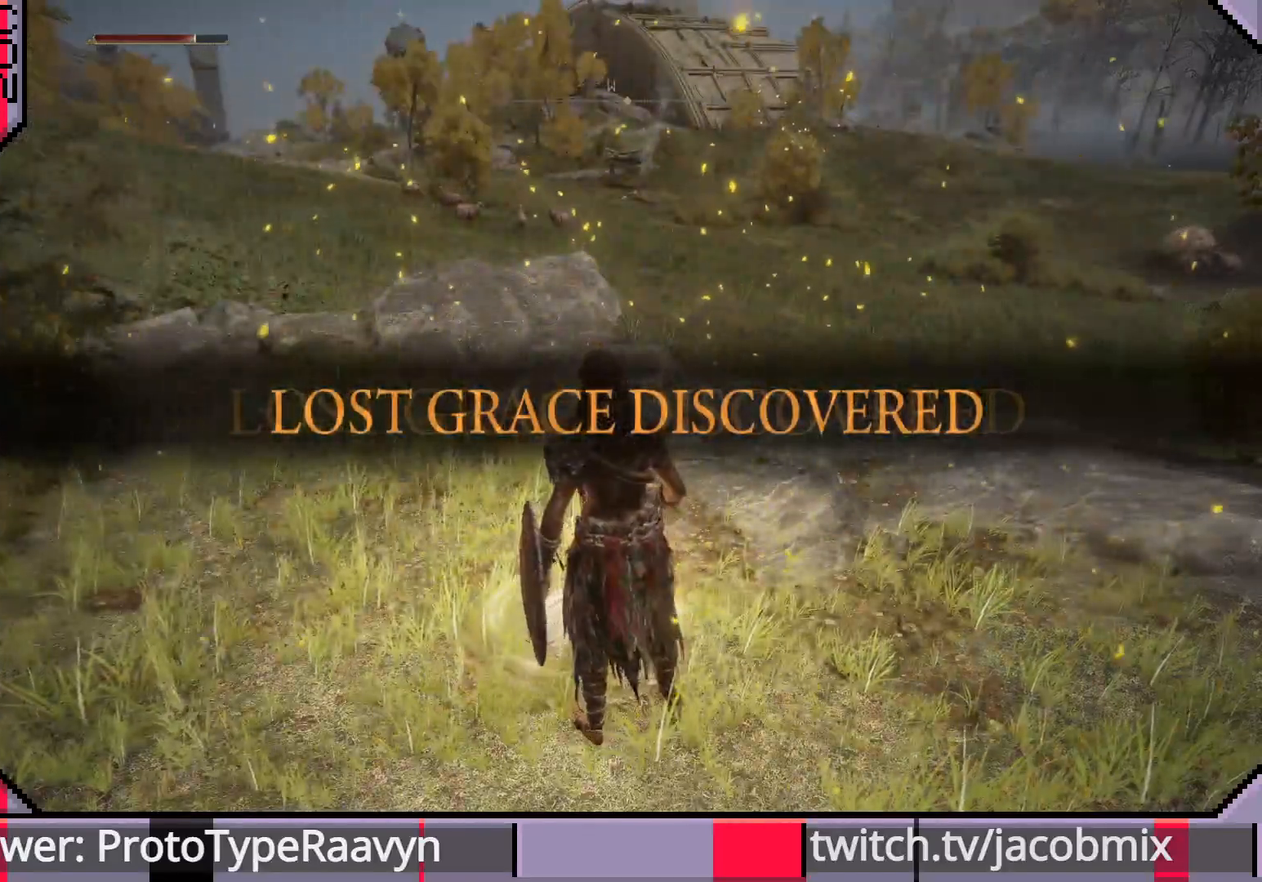
{"buttons": [], "left_stick": "center", "right_stick": "center", "events": []}
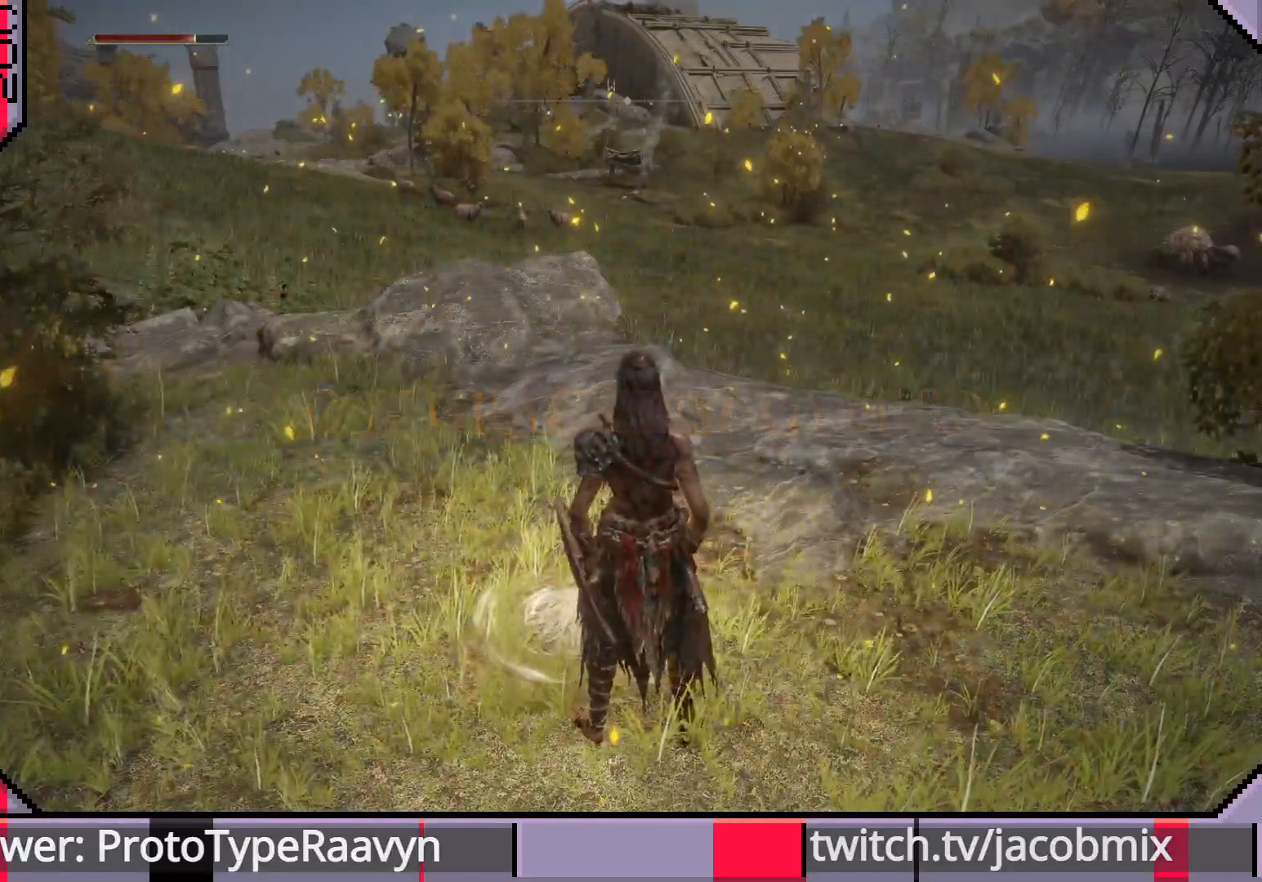
{"buttons": [], "left_stick": "center", "right_stick": "right", "events": [[133, "right_stick", "right"]]}
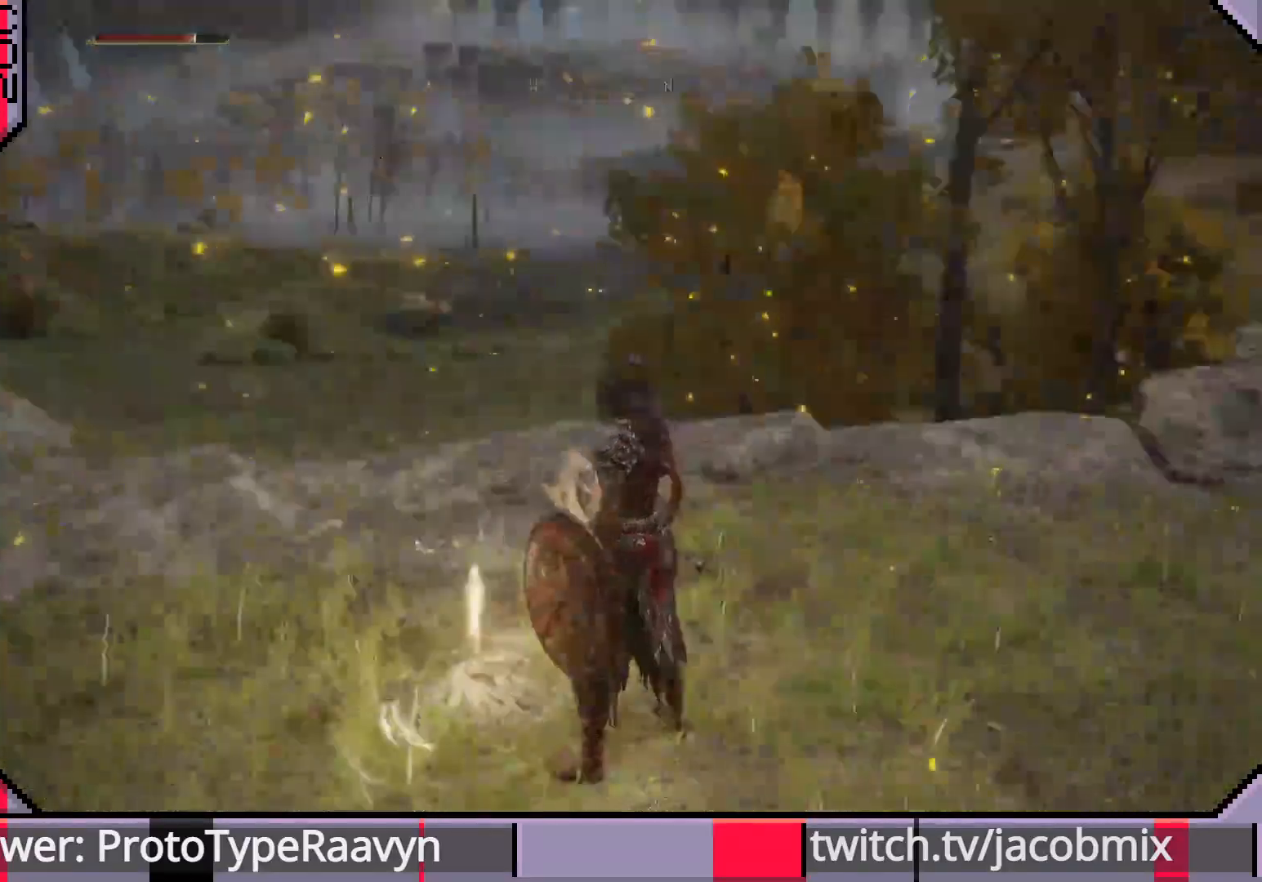
{"buttons": [], "left_stick": "center", "right_stick": "right", "events": [[133, "TRIANGLE", "down"], [267, "TRIANGLE", "up"]]}
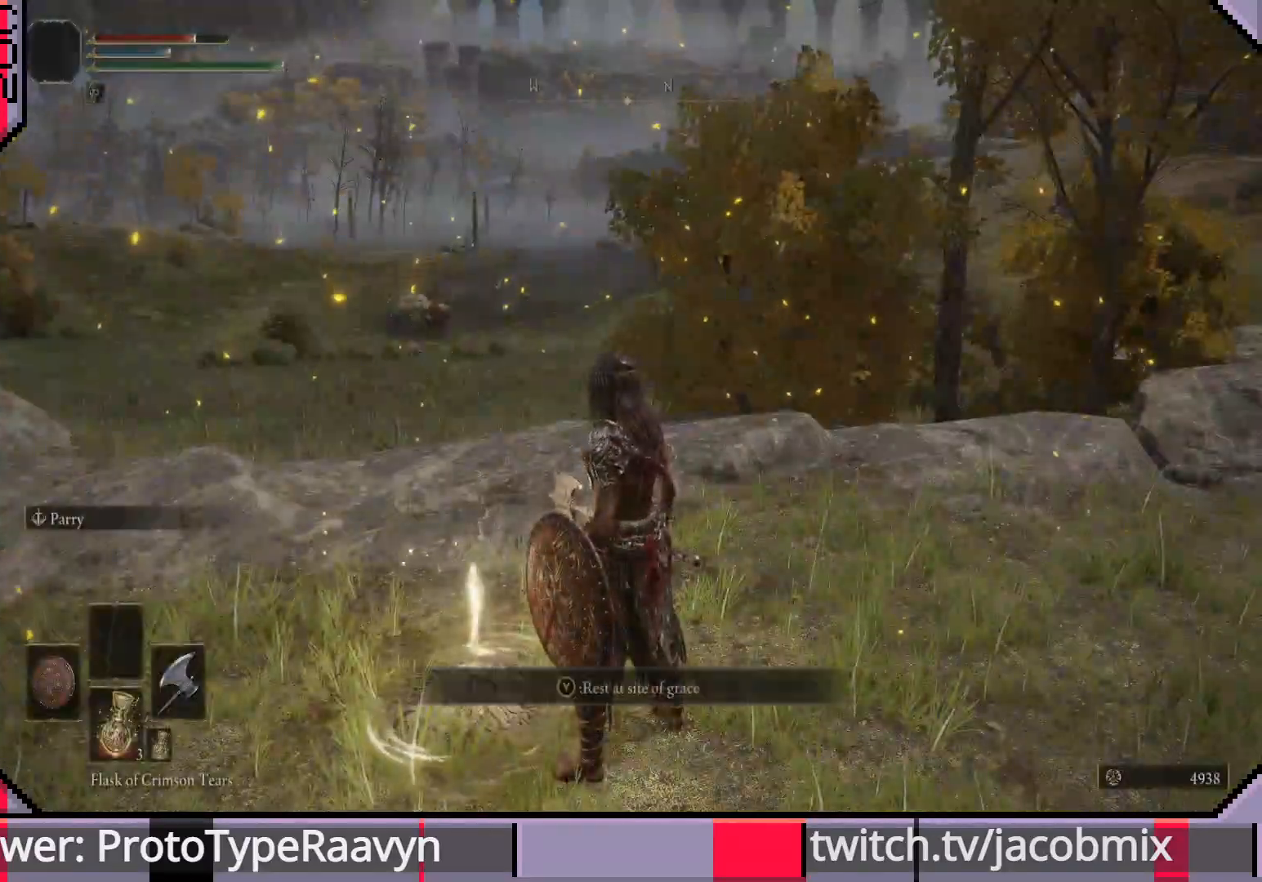
{"buttons": [], "left_stick": "center", "right_stick": "right", "events": []}
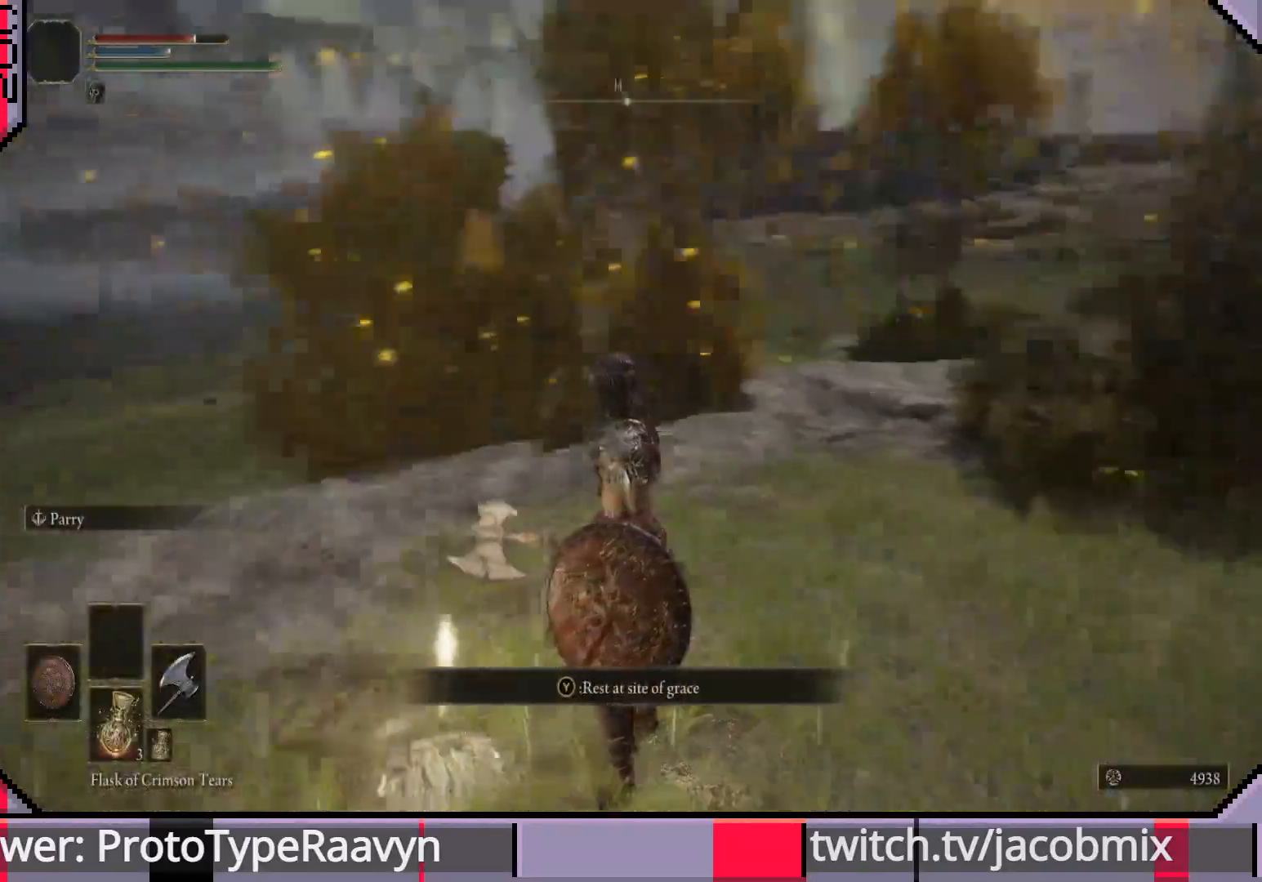
{"buttons": [], "left_stick": "center", "right_stick": "right", "events": []}
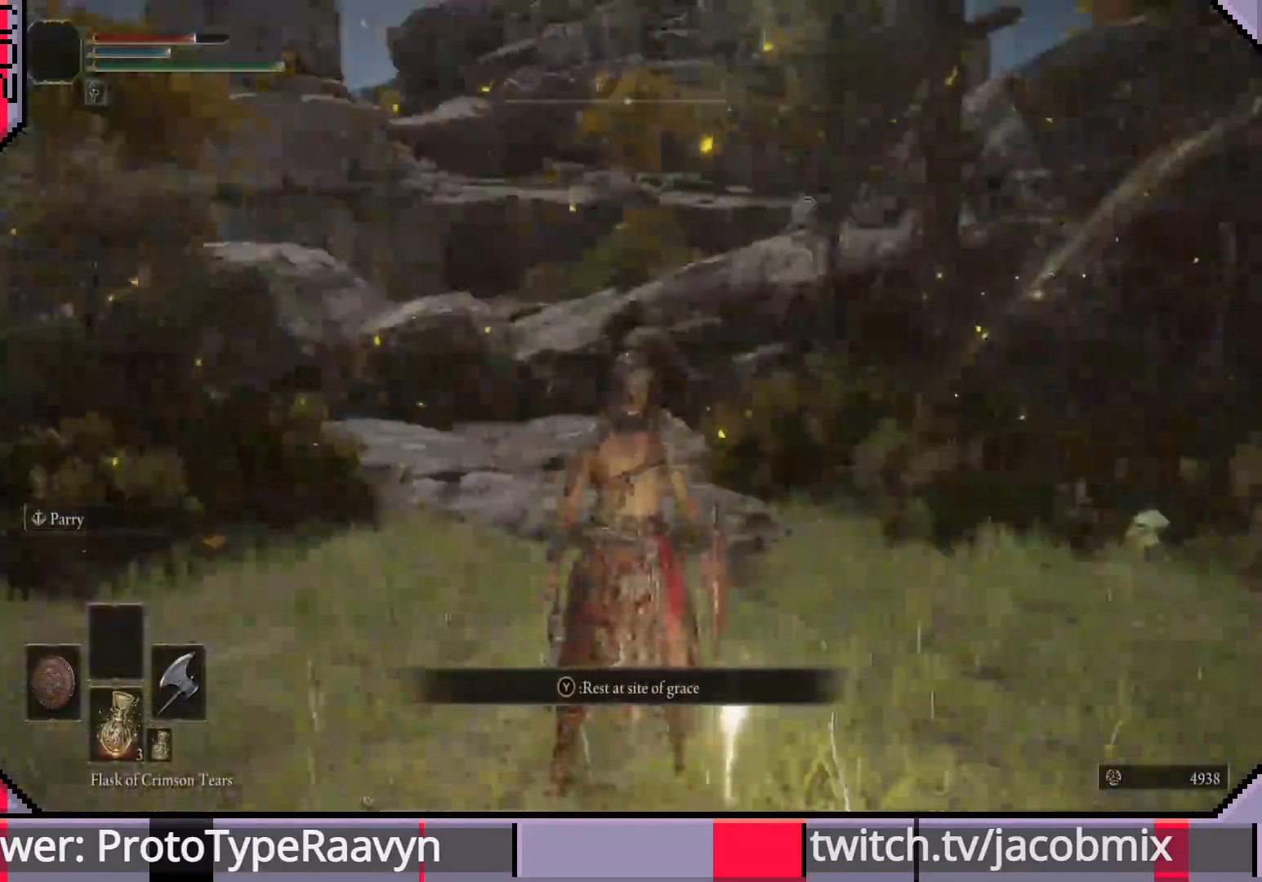
{"buttons": [], "left_stick": "center", "right_stick": "center", "events": [[17, "right_stick", "center"], [317, "TRIANGLE", "down"], [433, "TRIANGLE", "up"]]}
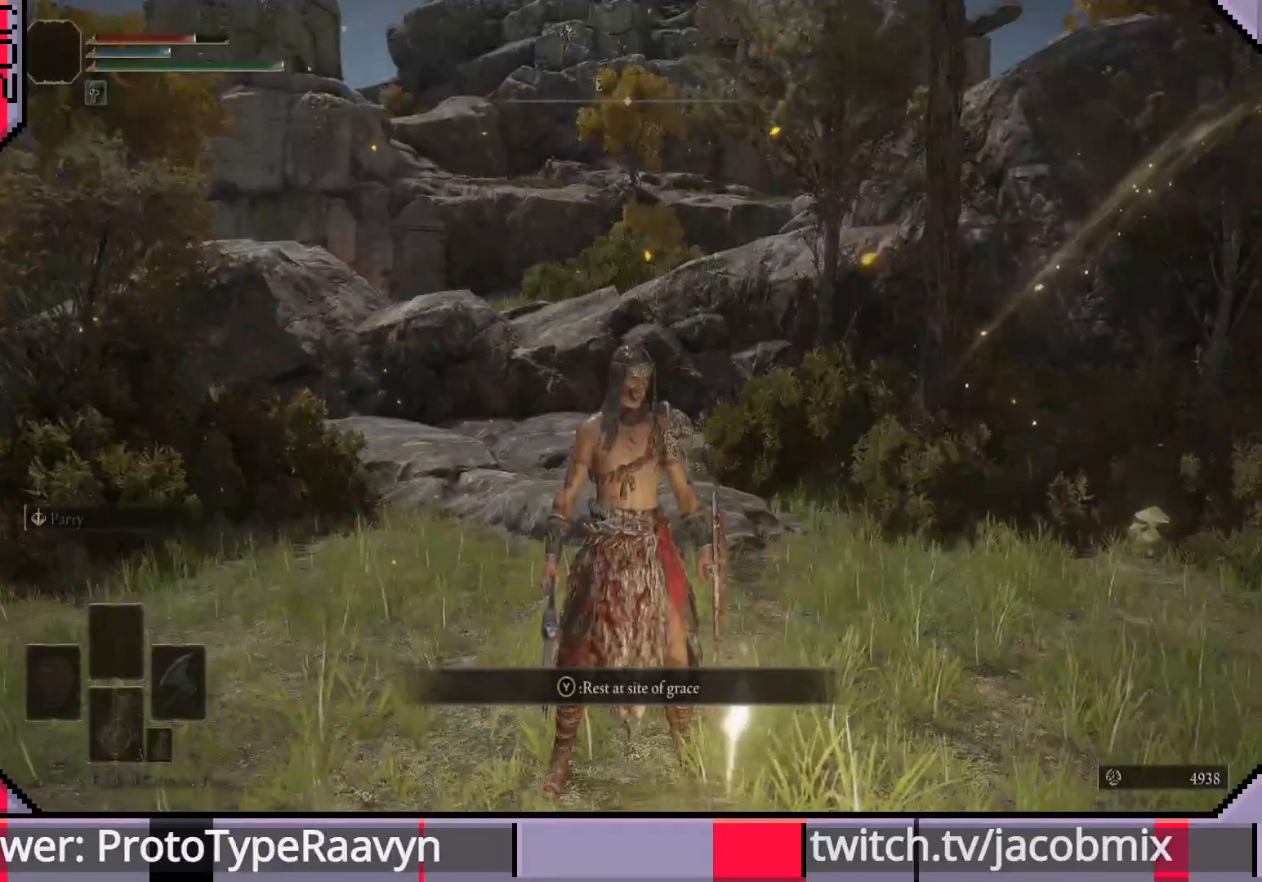
{"buttons": [], "left_stick": "center", "right_stick": "center", "events": []}
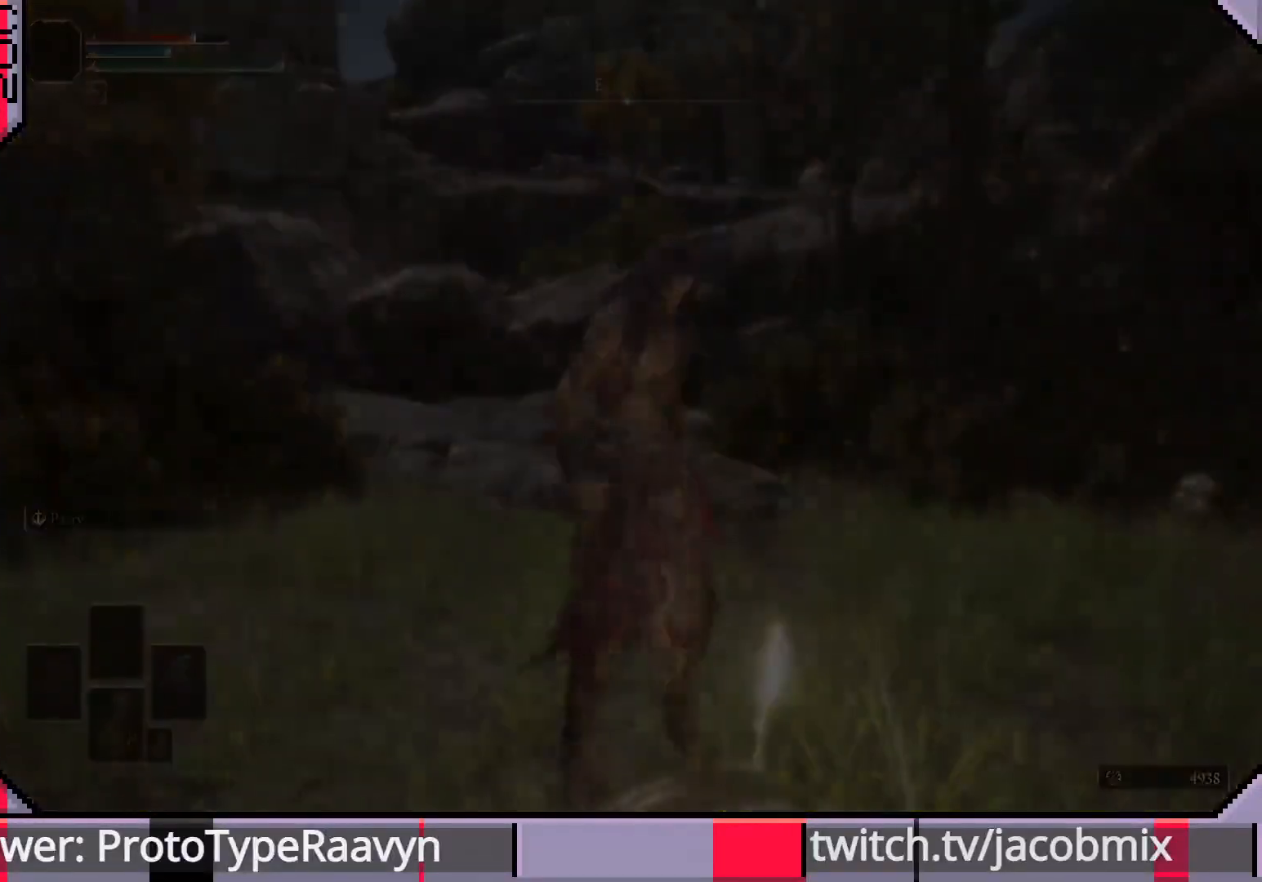
{"buttons": [], "left_stick": "center", "right_stick": "center", "events": []}
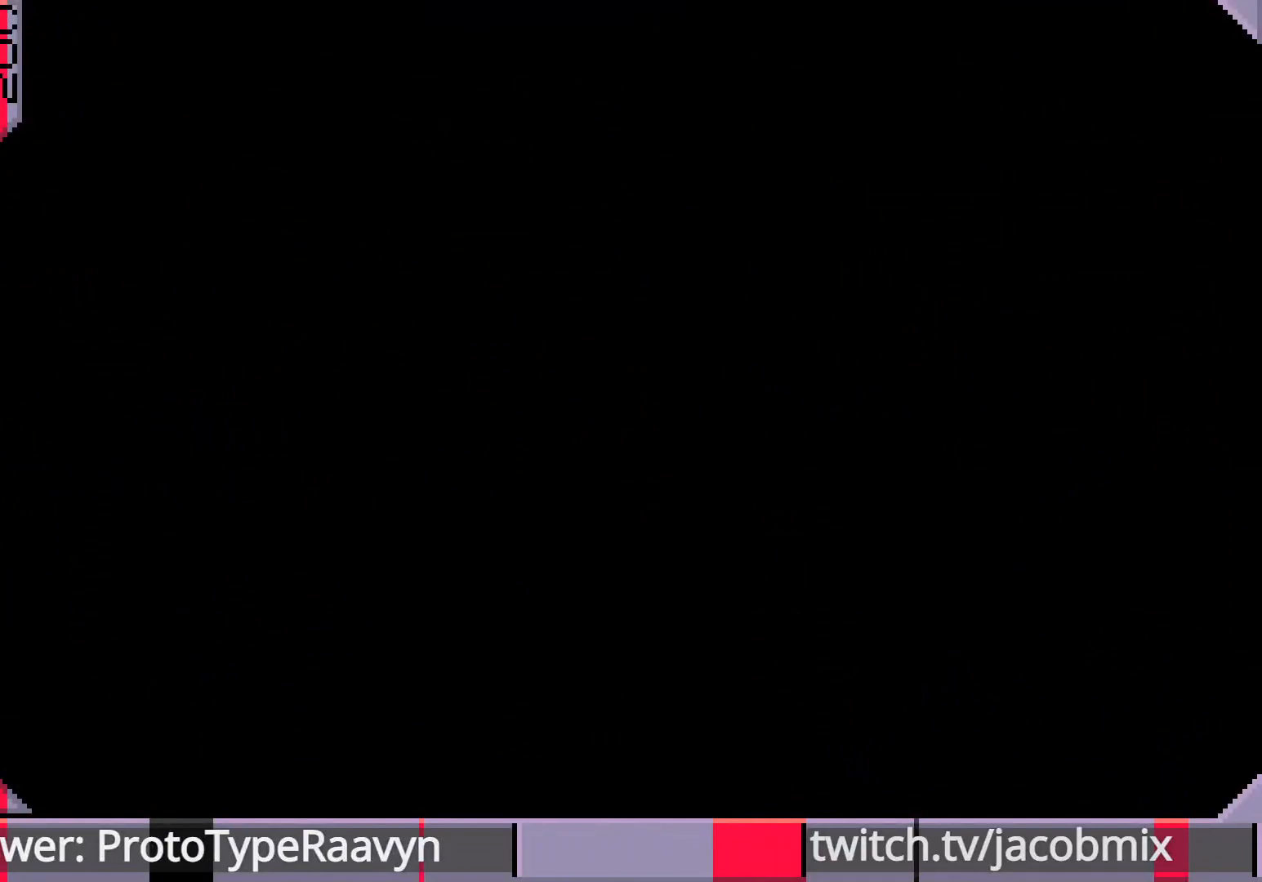
{"buttons": [], "left_stick": "center", "right_stick": "center", "events": []}
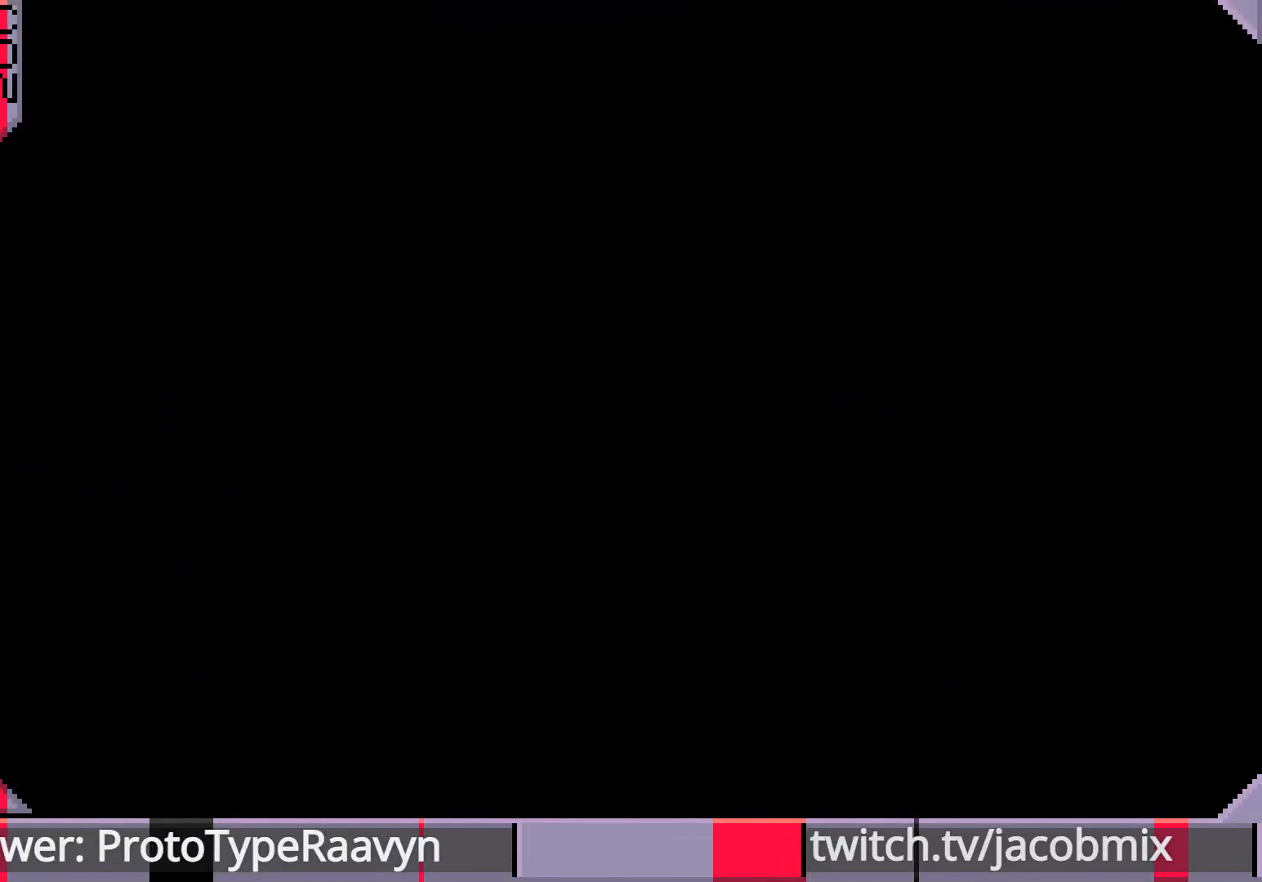
{"buttons": [], "left_stick": "center", "right_stick": "center", "events": []}
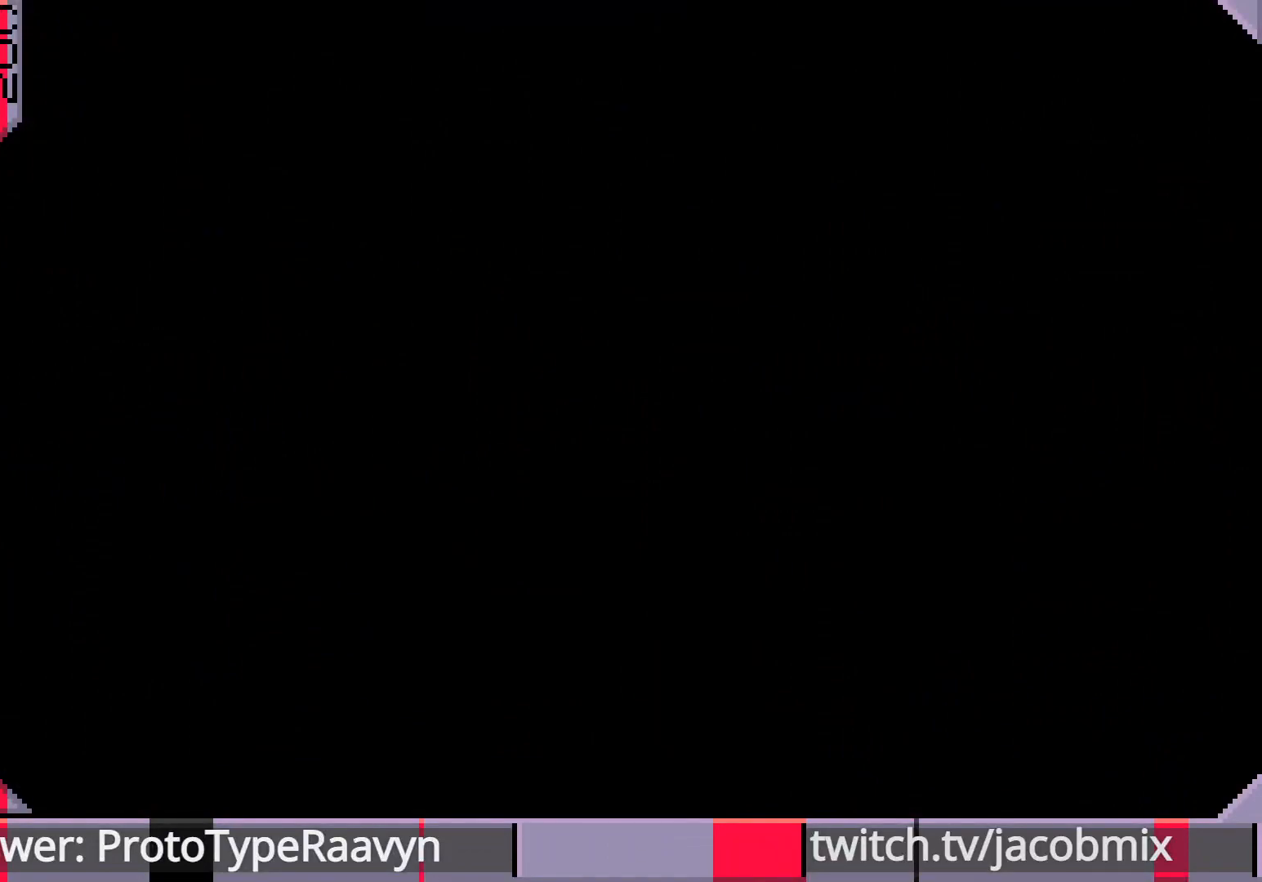
{"buttons": [], "left_stick": "center", "right_stick": "center", "events": []}
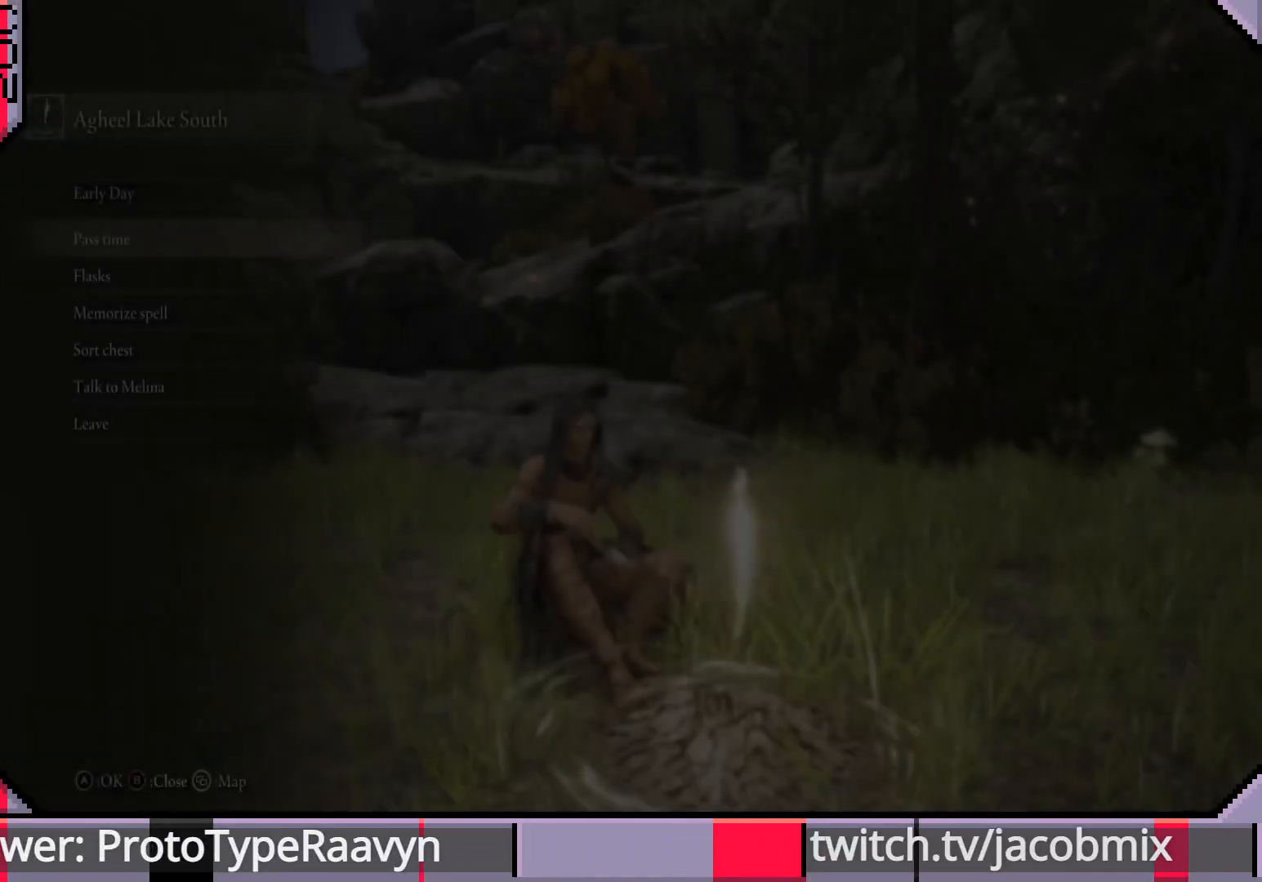
{"buttons": [], "left_stick": "center", "right_stick": "center", "events": []}
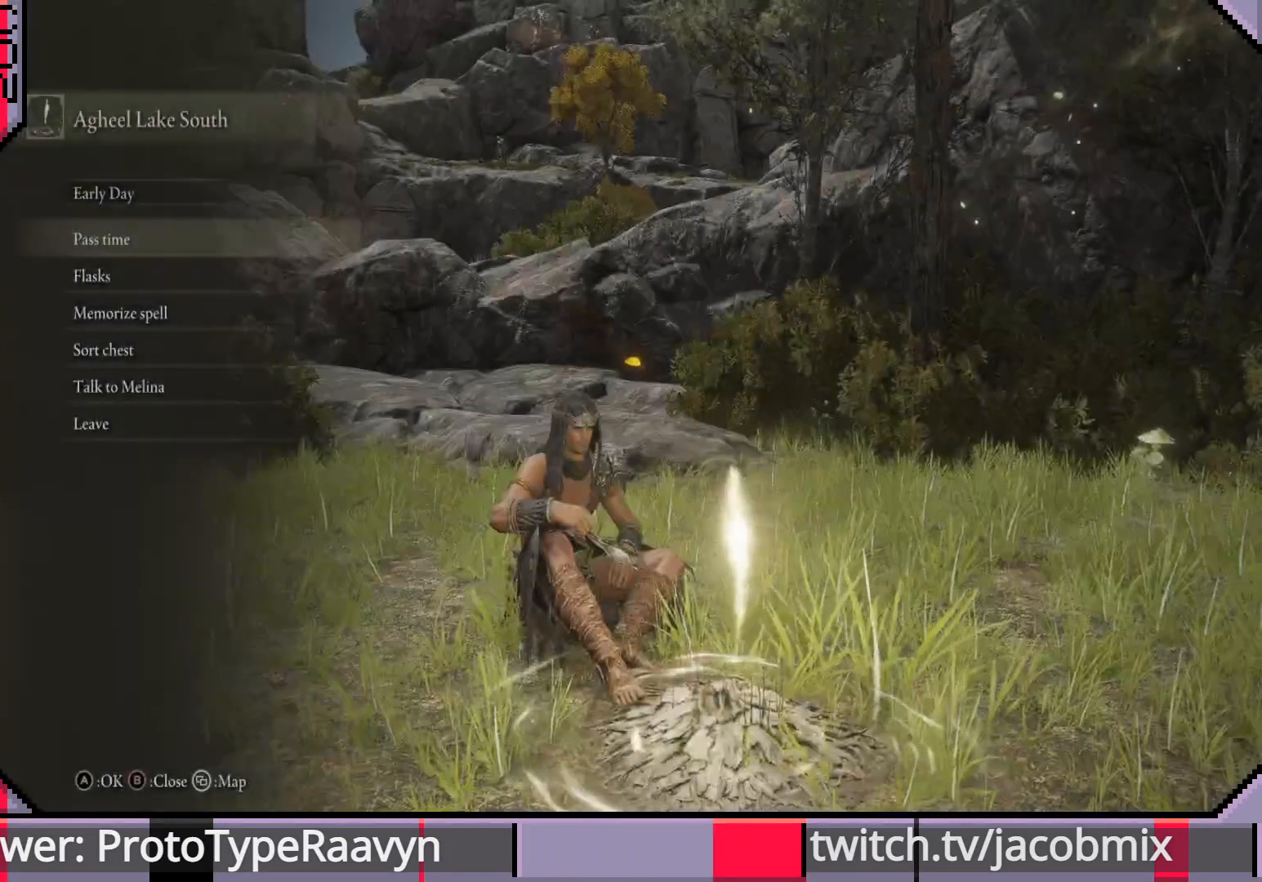
{"buttons": [], "left_stick": "center", "right_stick": "center", "events": []}
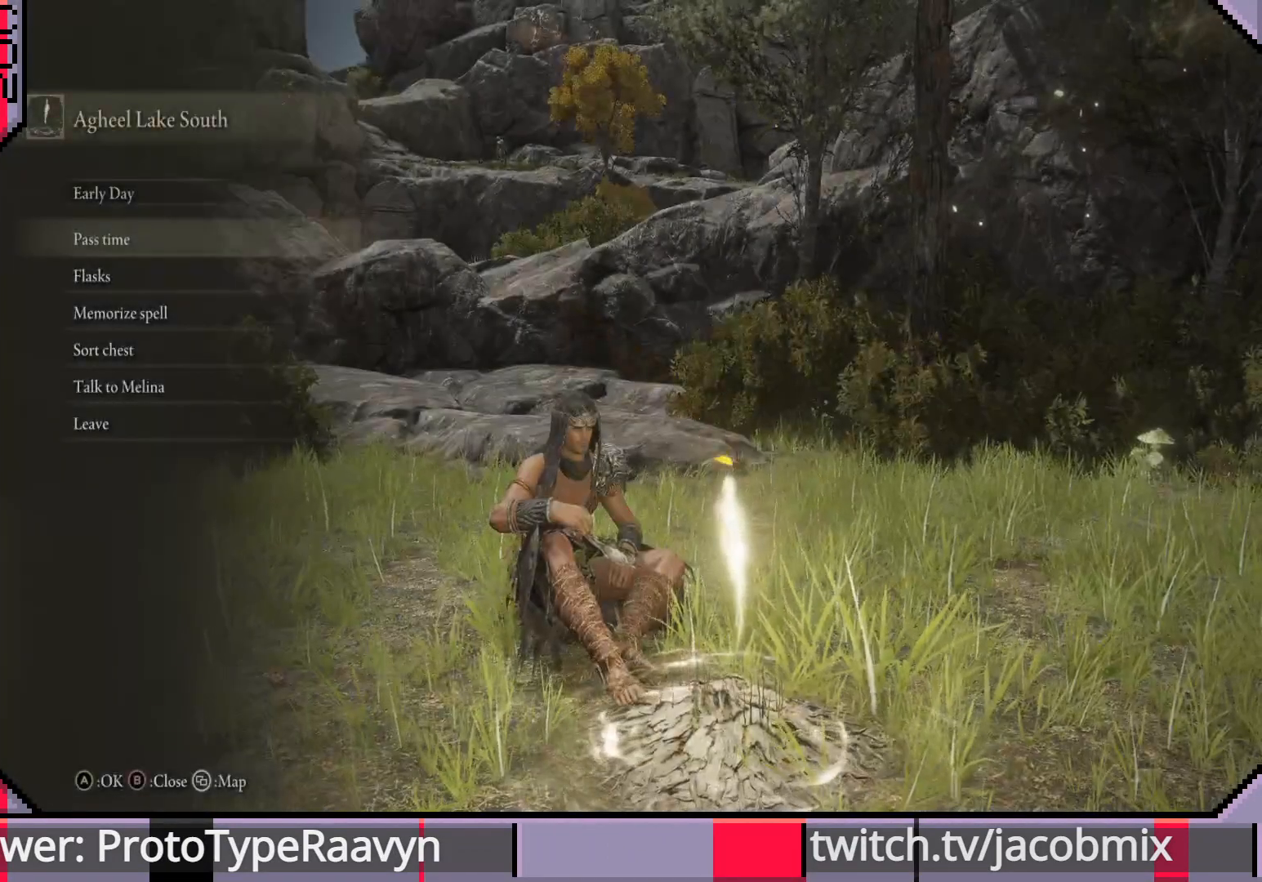
{"buttons": [], "left_stick": "center", "right_stick": "center", "events": []}
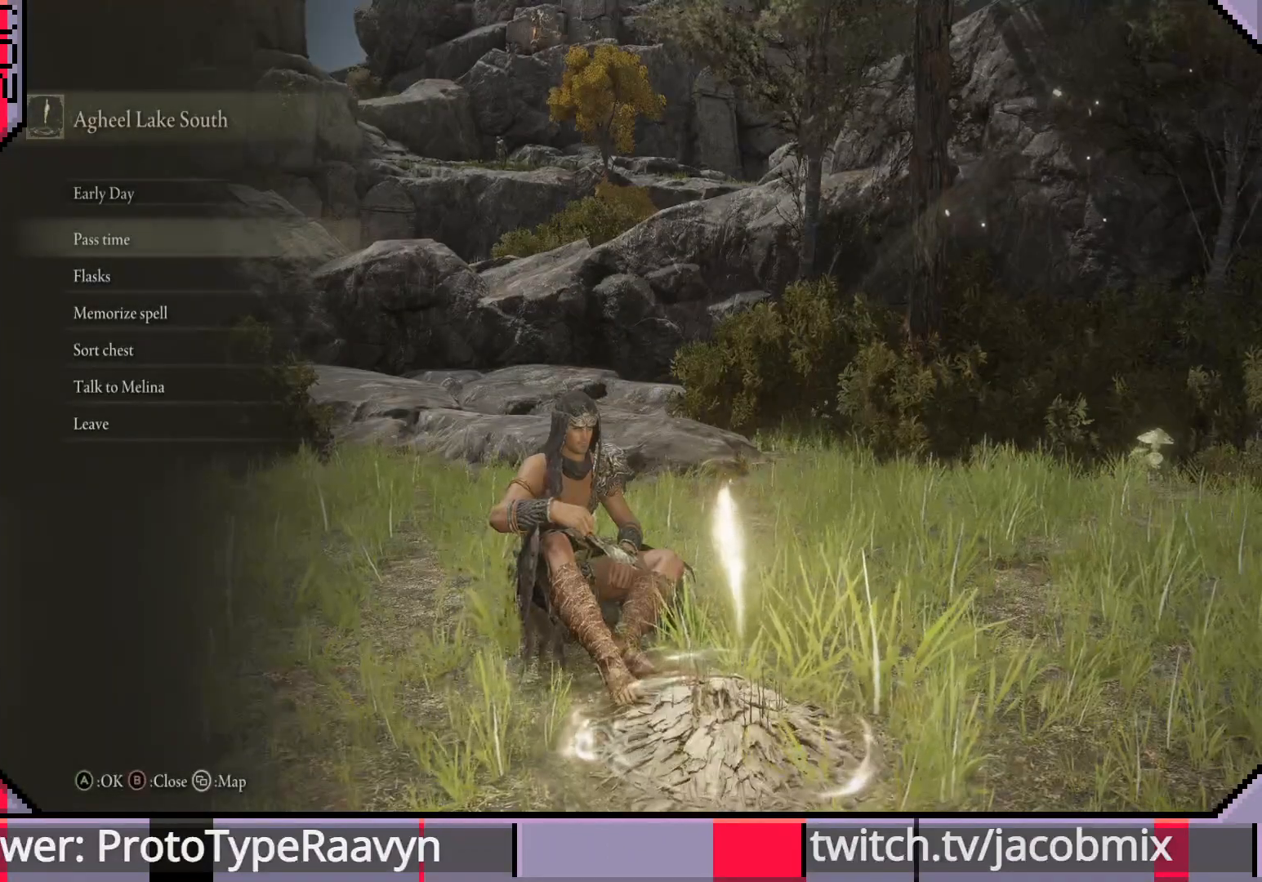
{"buttons": [], "left_stick": "center", "right_stick": "center", "events": [[167, "DPAD_DOWN", "down"], [333, "DPAD_DOWN", "up"]]}
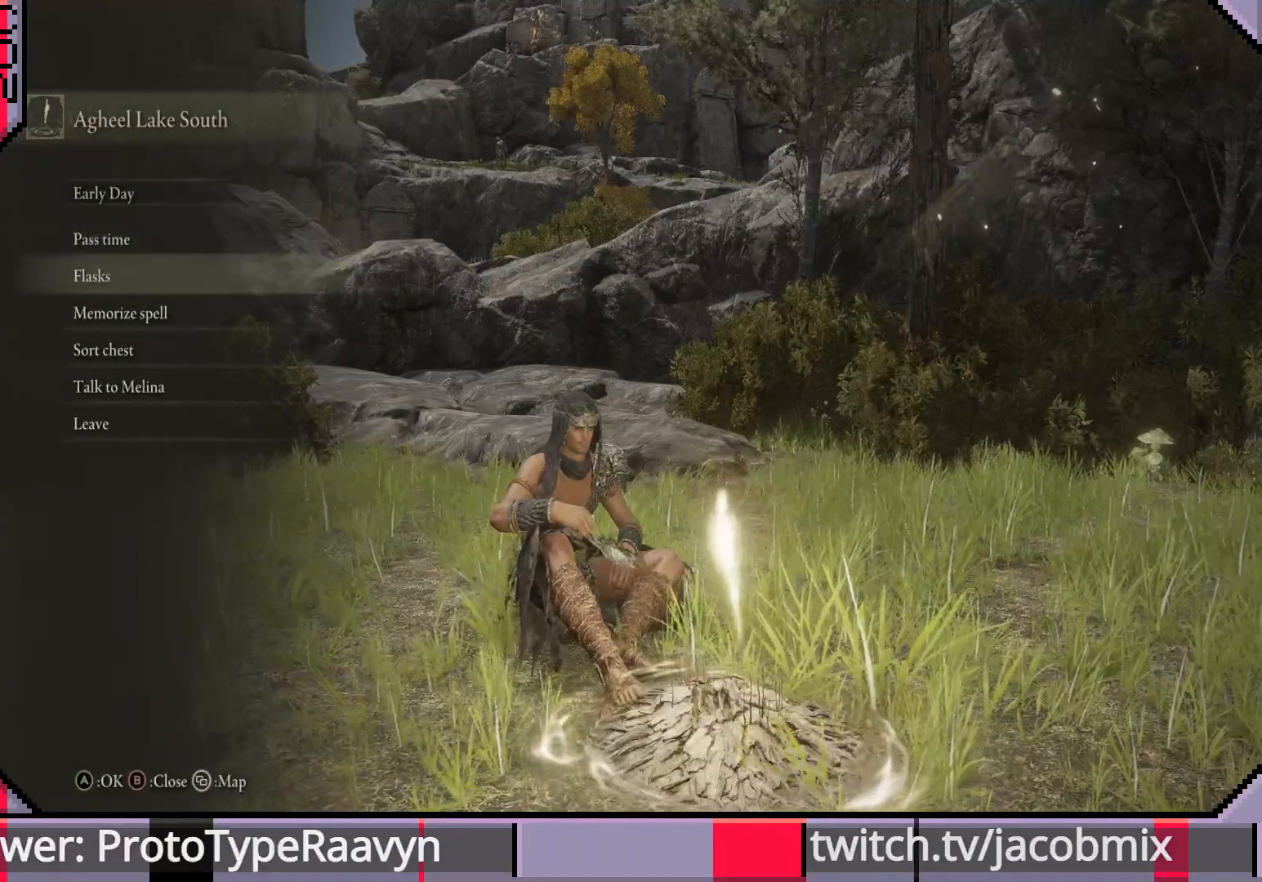
{"buttons": [], "left_stick": "center", "right_stick": "center", "events": [[33, "DPAD_DOWN", "down"], [150, "DPAD_DOWN", "up"]]}
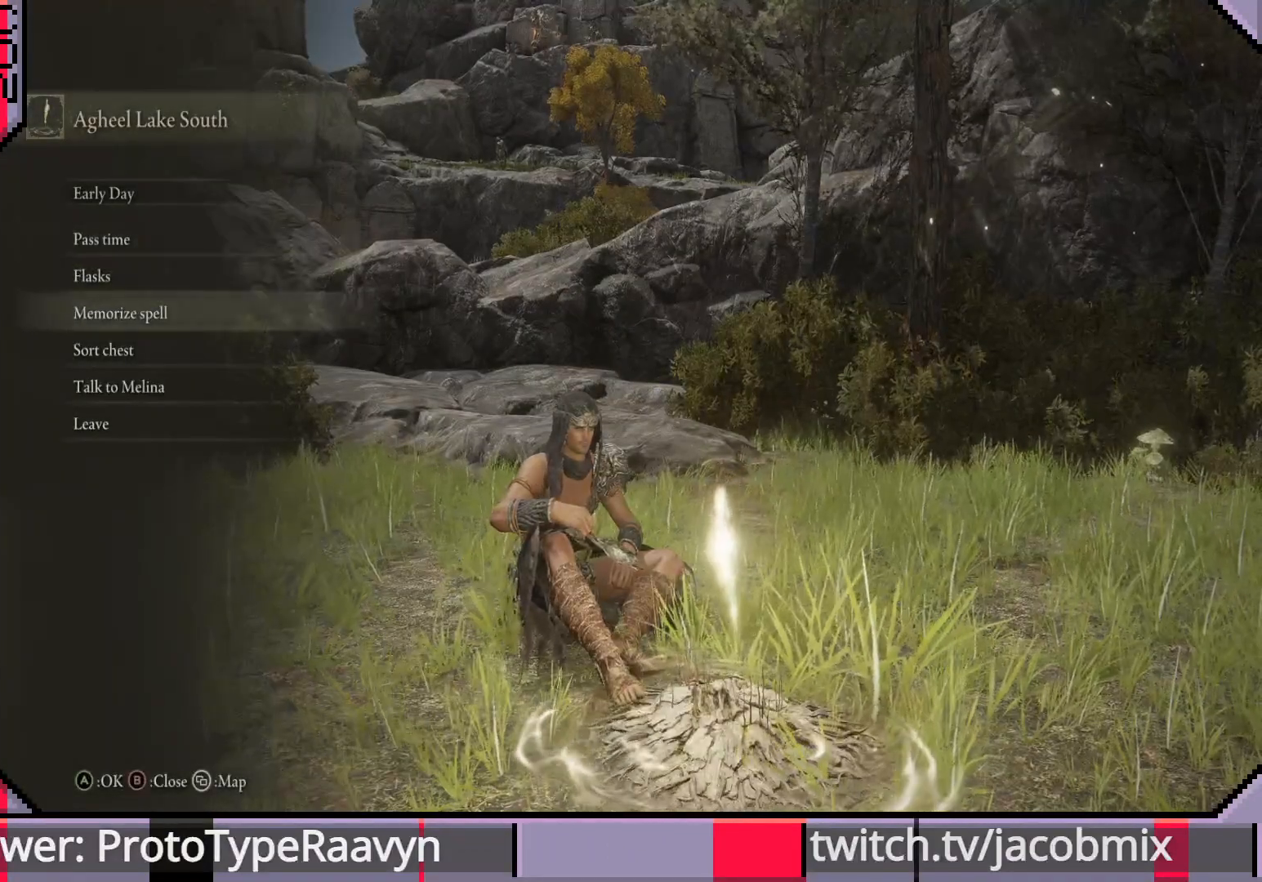
{"buttons": [], "left_stick": "center", "right_stick": "center", "events": [[67, "DPAD_UP", "down"], [167, "DPAD_UP", "up"], [217, "CROSS", "down"], [333, "CROSS", "up"]]}
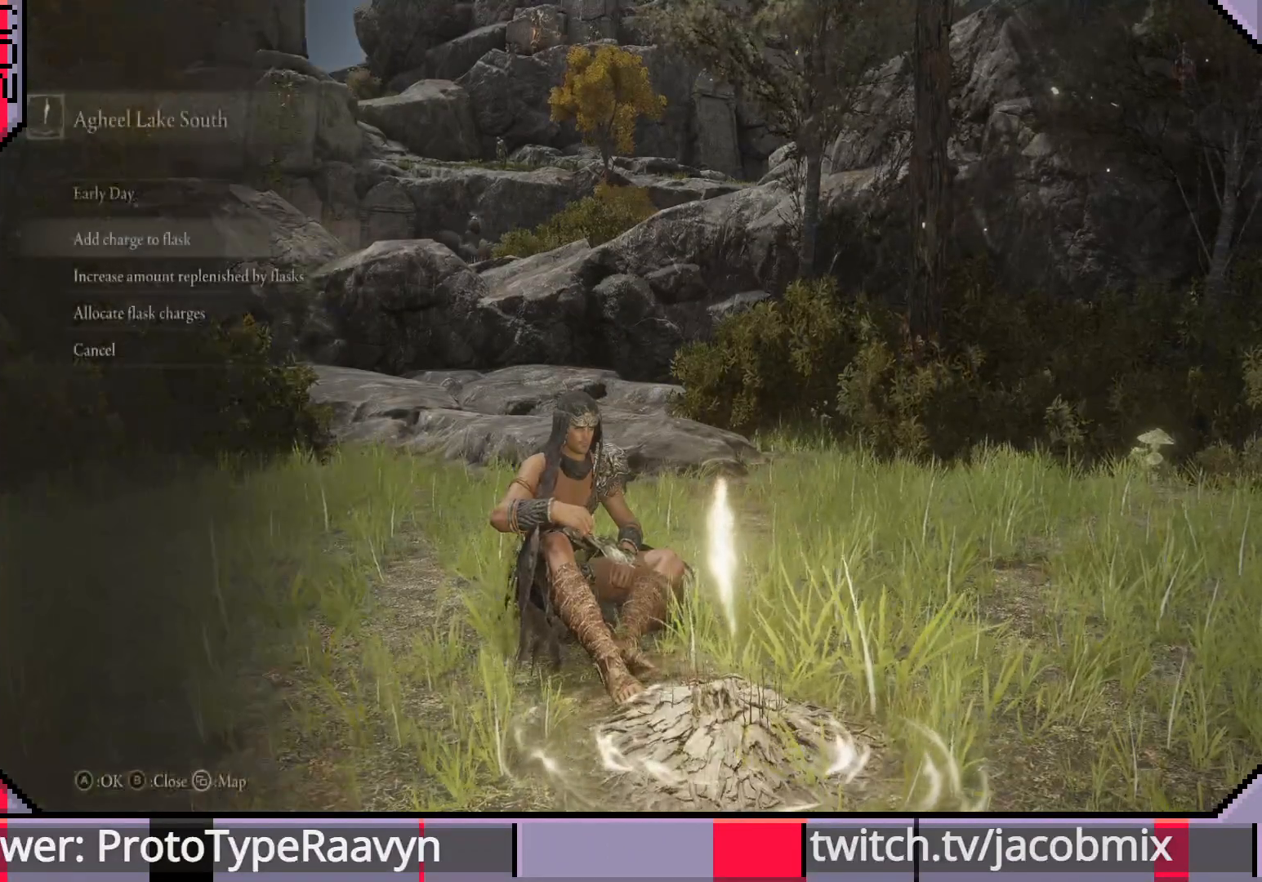
{"buttons": [], "left_stick": "center", "right_stick": "center", "events": []}
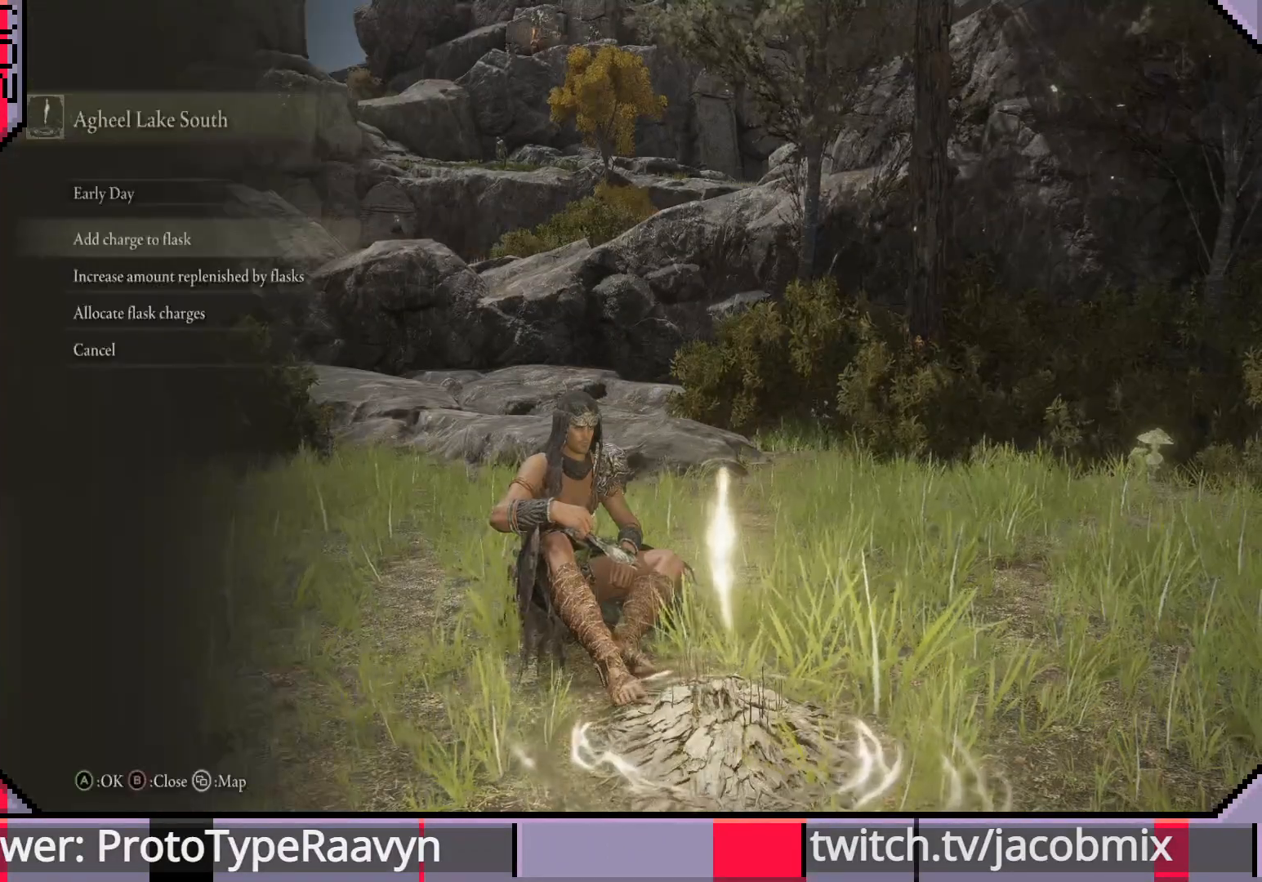
{"buttons": [], "left_stick": "center", "right_stick": "center", "events": [[50, "DPAD_DOWN", "down"], [167, "DPAD_DOWN", "up"], [400, "DPAD_UP", "down"], [500, "DPAD_UP", "up"]]}